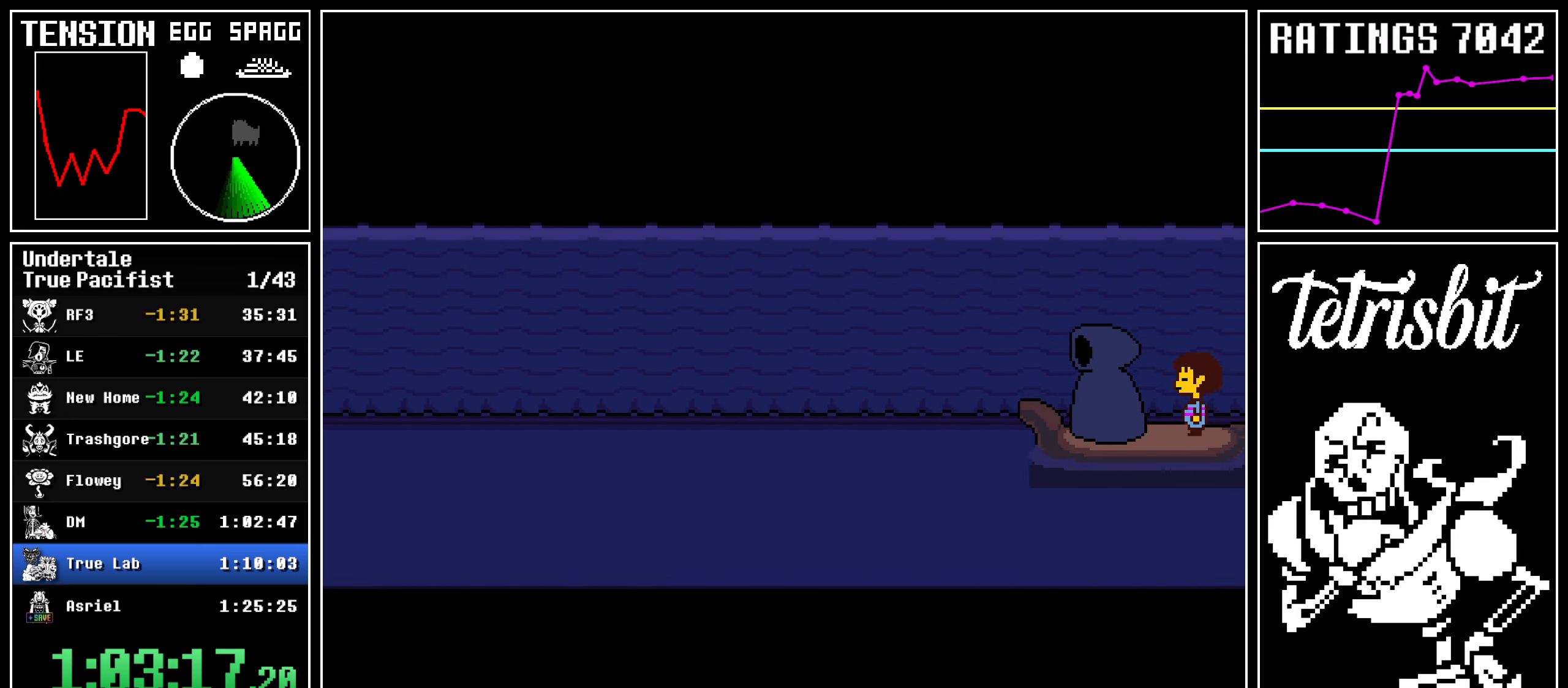
Gameplay with keyboard; each line is a JSON object with the keys held at the frame after it. "events" lists presses ("down") and releases ("up") of "c", "ctrl", "down", "left", "return", "right", "shift", "up" and "z" between this image and that frame as [ms after this image, input, new state], when the widget could be followed in between; "x" appears only as held states. No other keys are recorded. Mouse input is not recorded.
{"keys": ["return"], "events": [[50, "return", "down"], [84, "shift", "down"], [117, "shift", "up"], [117, "z", "down"], [134, "return", "up"], [167, "z", "up"], [200, "return", "down"], [217, "shift", "down"], [267, "shift", "up"], [267, "z", "down"], [284, "return", "up"], [317, "z", "up"], [350, "return", "down"], [367, "shift", "down"], [400, "shift", "up"], [400, "z", "down"], [434, "return", "up"], [467, "z", "up"], [484, "return", "down"]]}
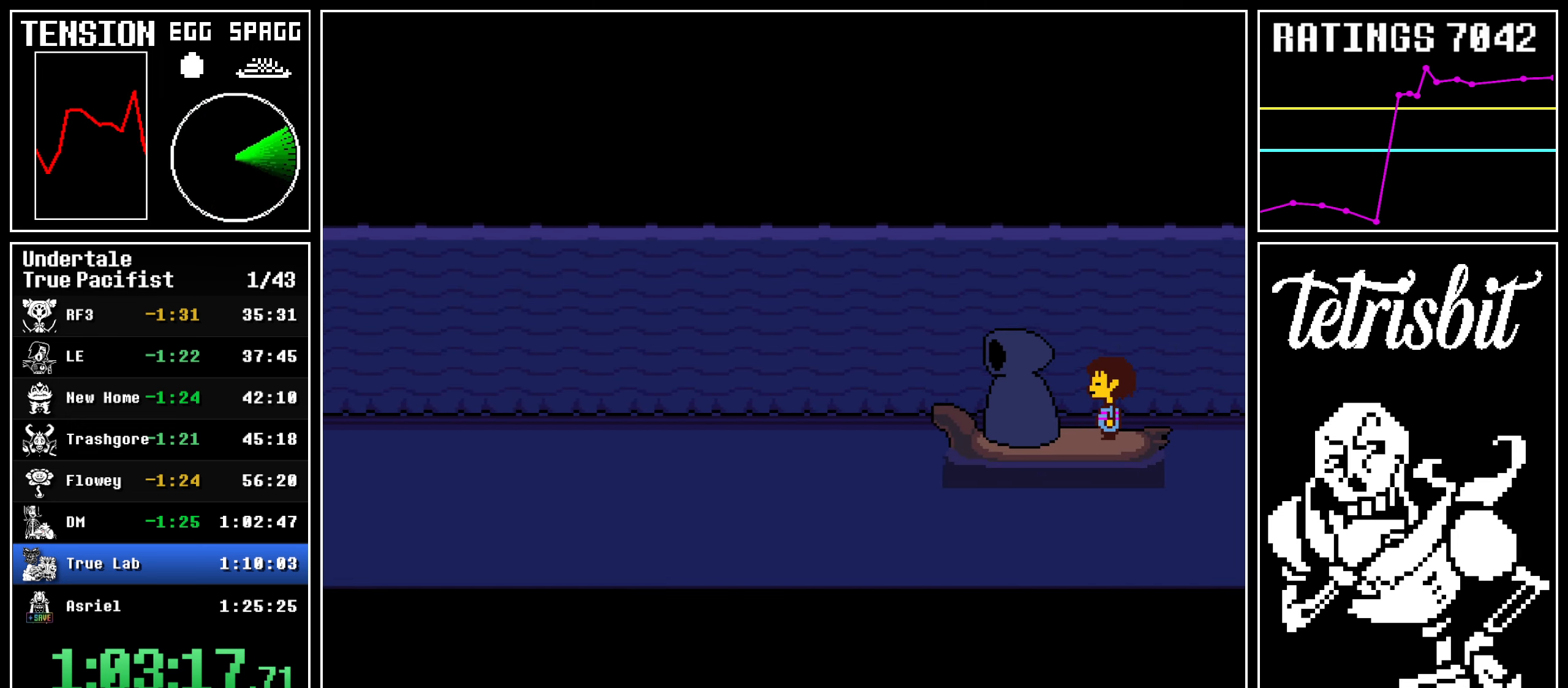
{"keys": ["x", "z"]}
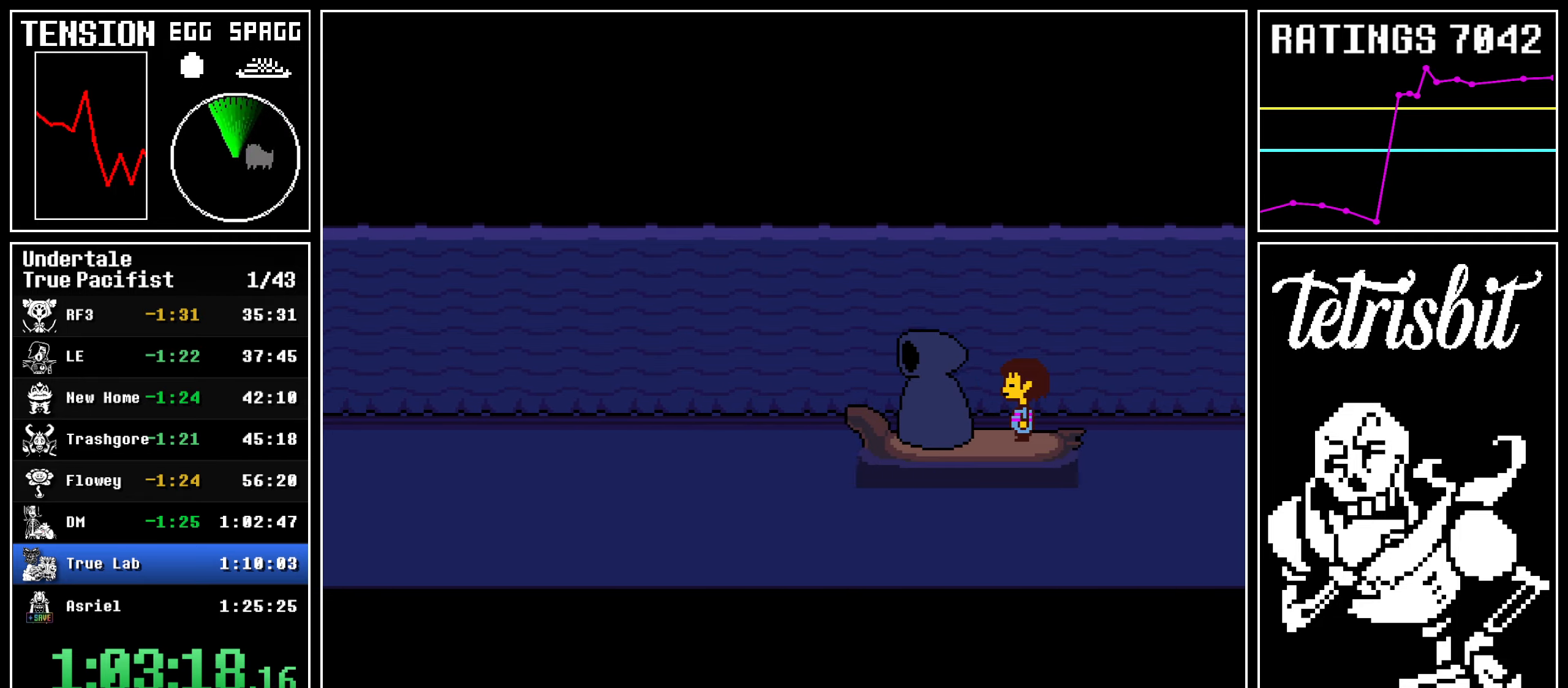
{"keys": ["z"]}
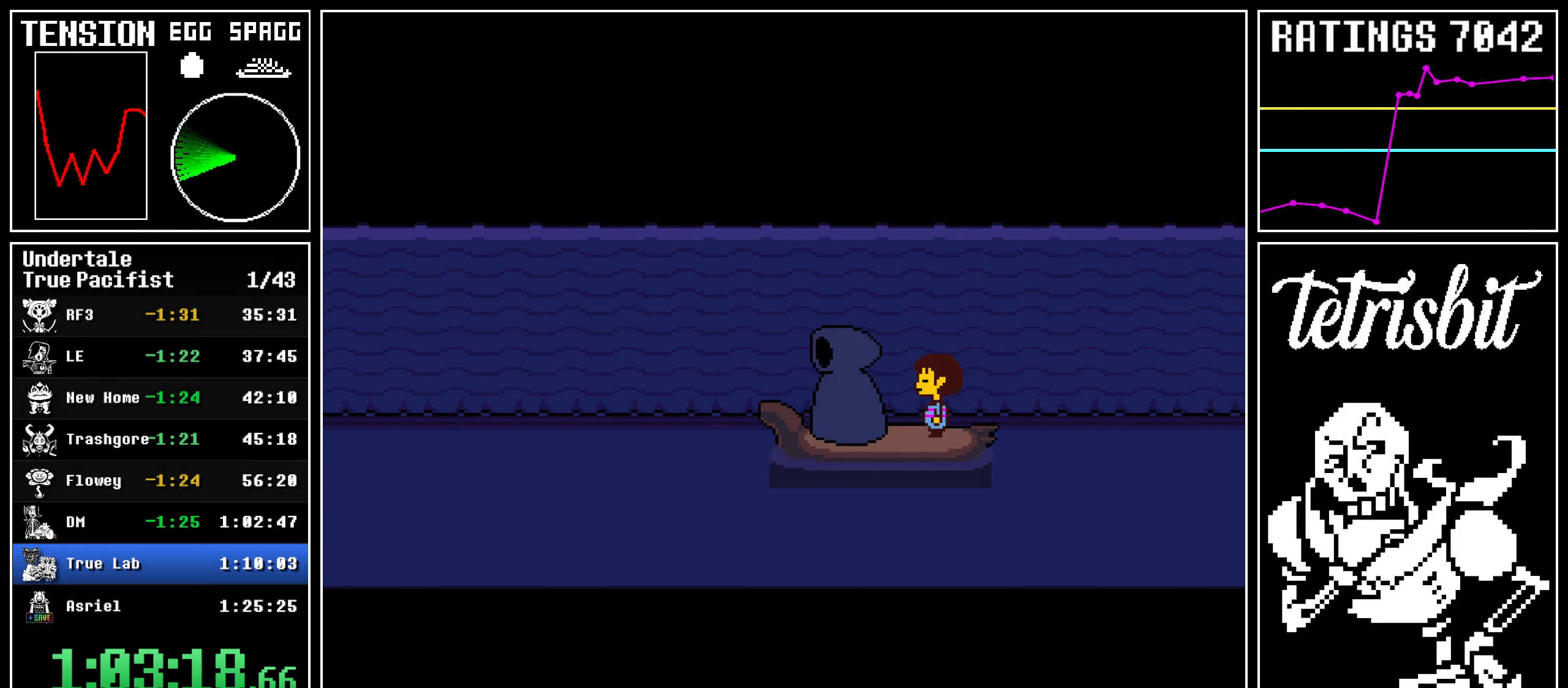
{"keys": ["return", "shift"], "events": [[17, "return", "down"], [17, "z", "up"], [34, "shift", "down"], [67, "shift", "up"], [84, "z", "down"], [100, "return", "up"], [150, "return", "down"], [150, "z", "up"], [184, "shift", "down"], [217, "shift", "up"], [234, "return", "up"], [234, "z", "down"], [300, "return", "down"], [317, "z", "up"], [334, "shift", "down"], [350, "shift", "up"], [384, "return", "up"], [400, "z", "down"], [450, "return", "down"], [484, "shift", "down"], [484, "z", "up"]]}
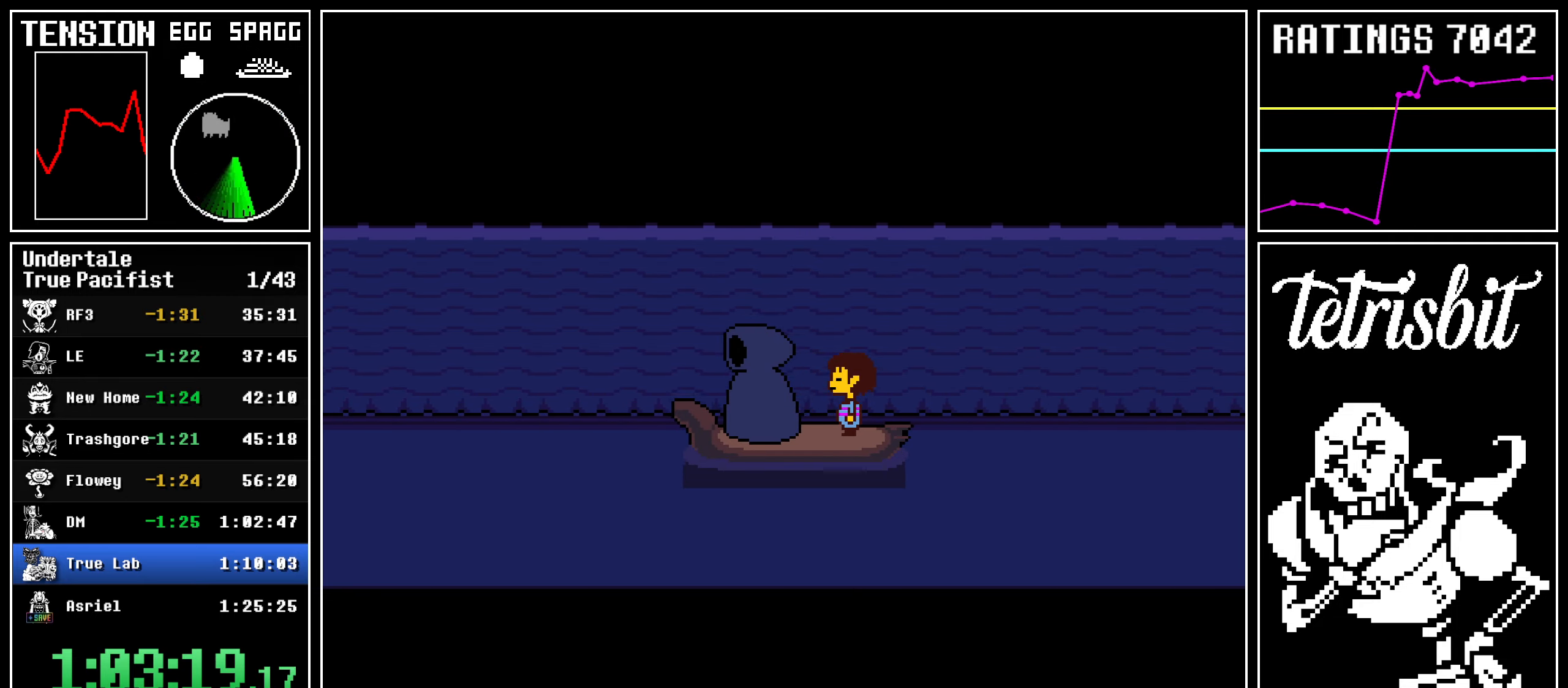
{"keys": ["z"], "events": [[17, "shift", "up"], [34, "return", "up"], [34, "z", "down"], [100, "return", "down"], [134, "z", "up"], [150, "shift", "down"], [167, "shift", "up"], [200, "return", "up"], [200, "z", "down"], [250, "return", "down"], [284, "shift", "down"], [284, "z", "up"], [317, "shift", "up"], [350, "return", "up"], [350, "z", "down"], [400, "return", "down"], [417, "z", "up"], [434, "shift", "down"], [450, "shift", "up"], [500, "return", "up"], [500, "z", "down"]]}
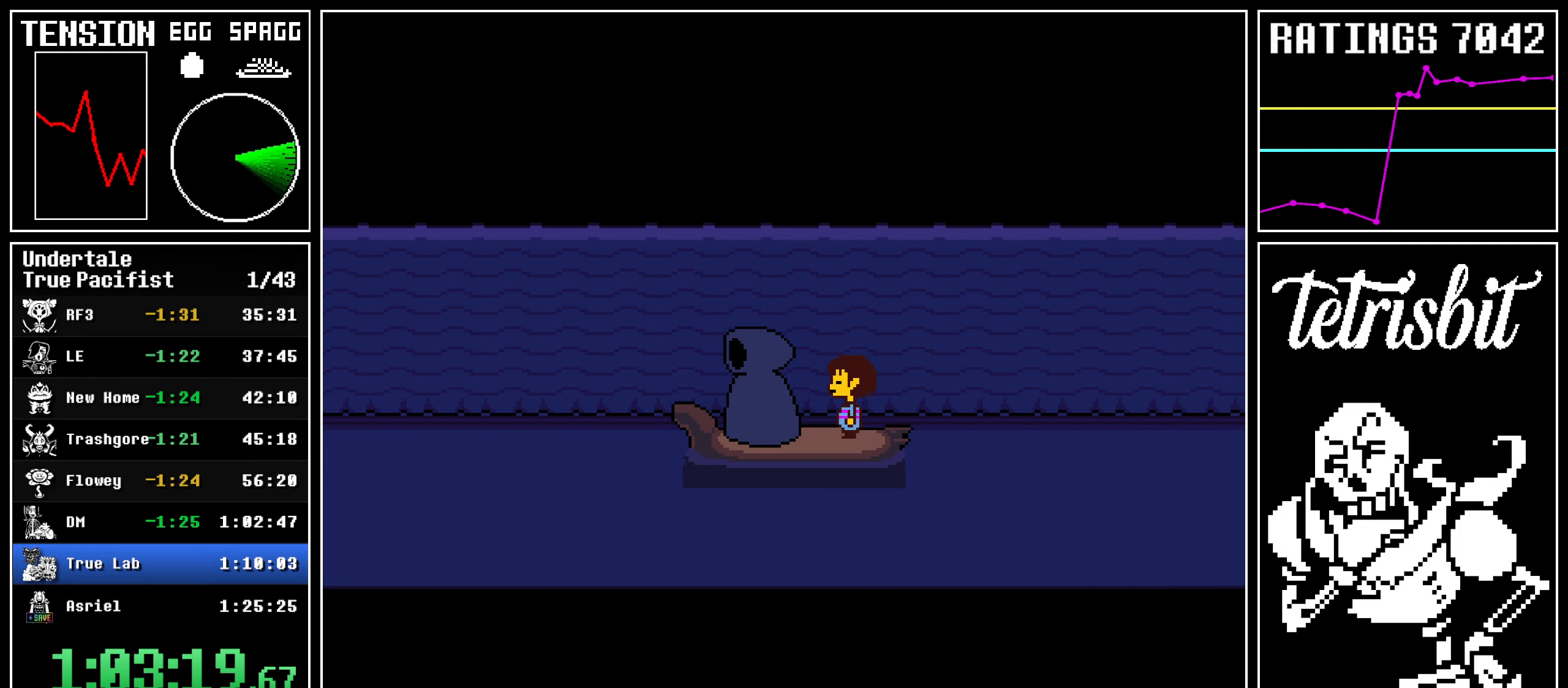
{"keys": ["return", "shift"], "events": [[34, "return", "down"], [84, "shift", "down"], [84, "z", "up"], [100, "shift", "up"], [134, "return", "up"], [134, "z", "down"], [184, "return", "down"], [217, "shift", "down"], [217, "z", "up"], [250, "shift", "up"], [284, "return", "up"], [284, "z", "down"], [317, "return", "down"], [350, "shift", "down"], [350, "z", "up"], [384, "shift", "up"], [400, "return", "up"], [400, "z", "down"], [450, "return", "down"], [484, "z", "up"], [500, "shift", "down"]]}
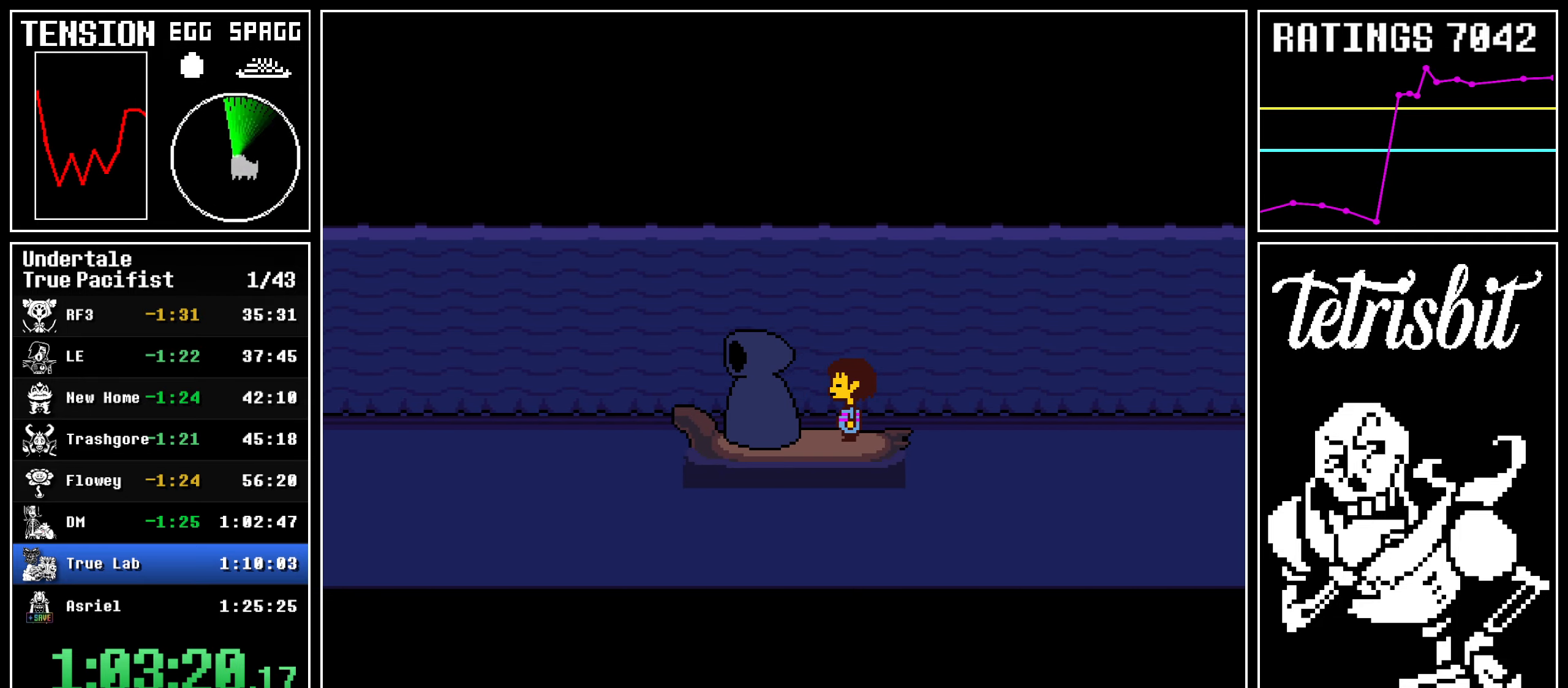
{"keys": ["up"], "events": [[17, "shift", "up"], [34, "z", "down"], [50, "return", "up"], [67, "return", "down"], [100, "shift", "down"], [167, "shift", "up"], [167, "z", "up"], [217, "up", "down"], [234, "return", "up"]]}
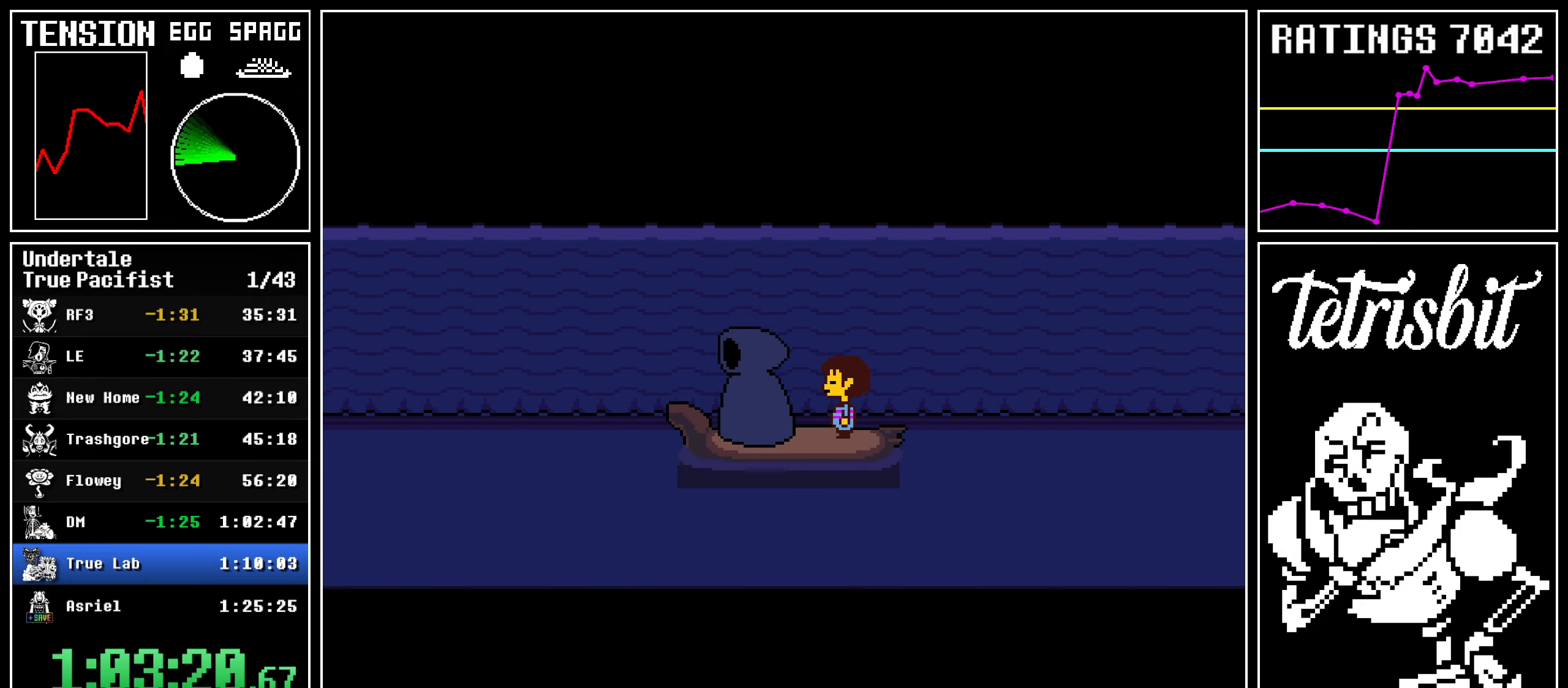
{"keys": ["up"], "events": []}
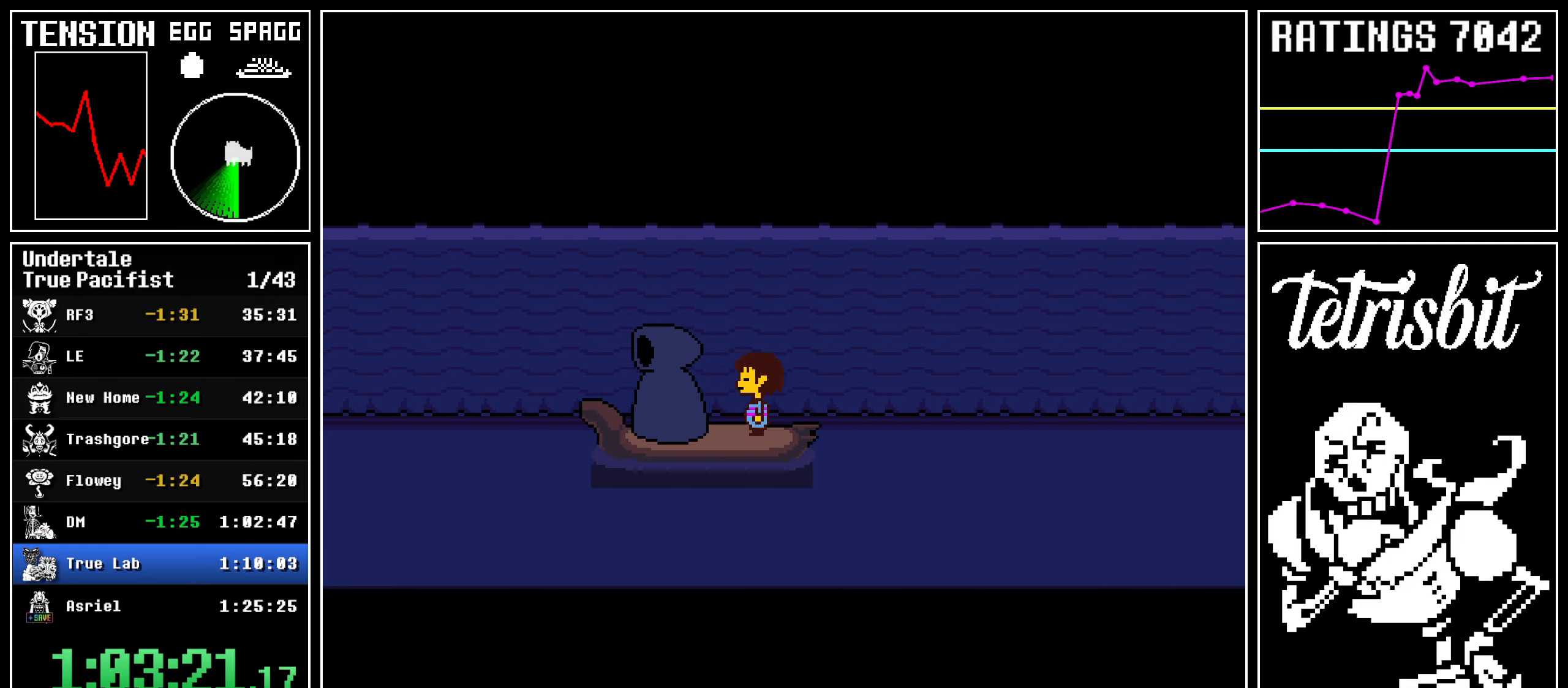
{"keys": ["up"], "events": []}
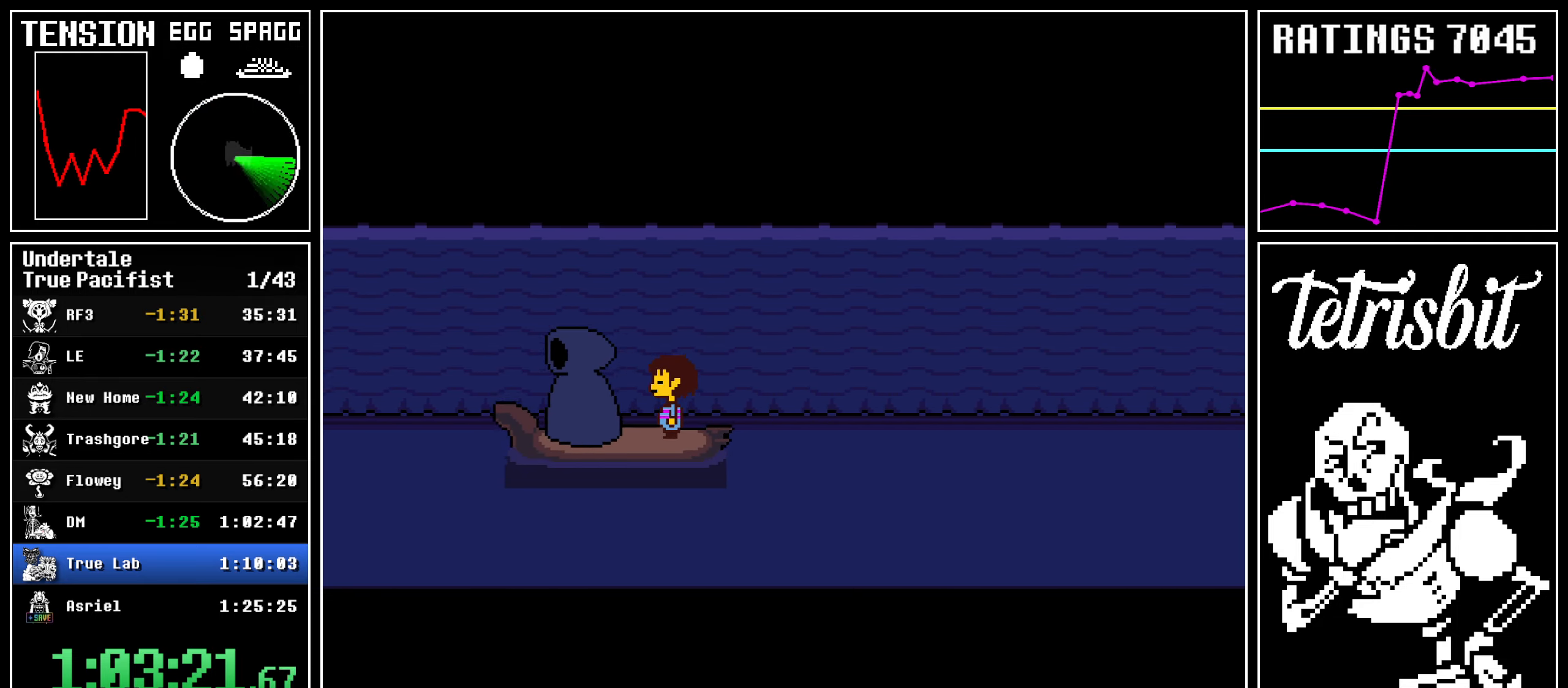
{"keys": ["up"], "events": []}
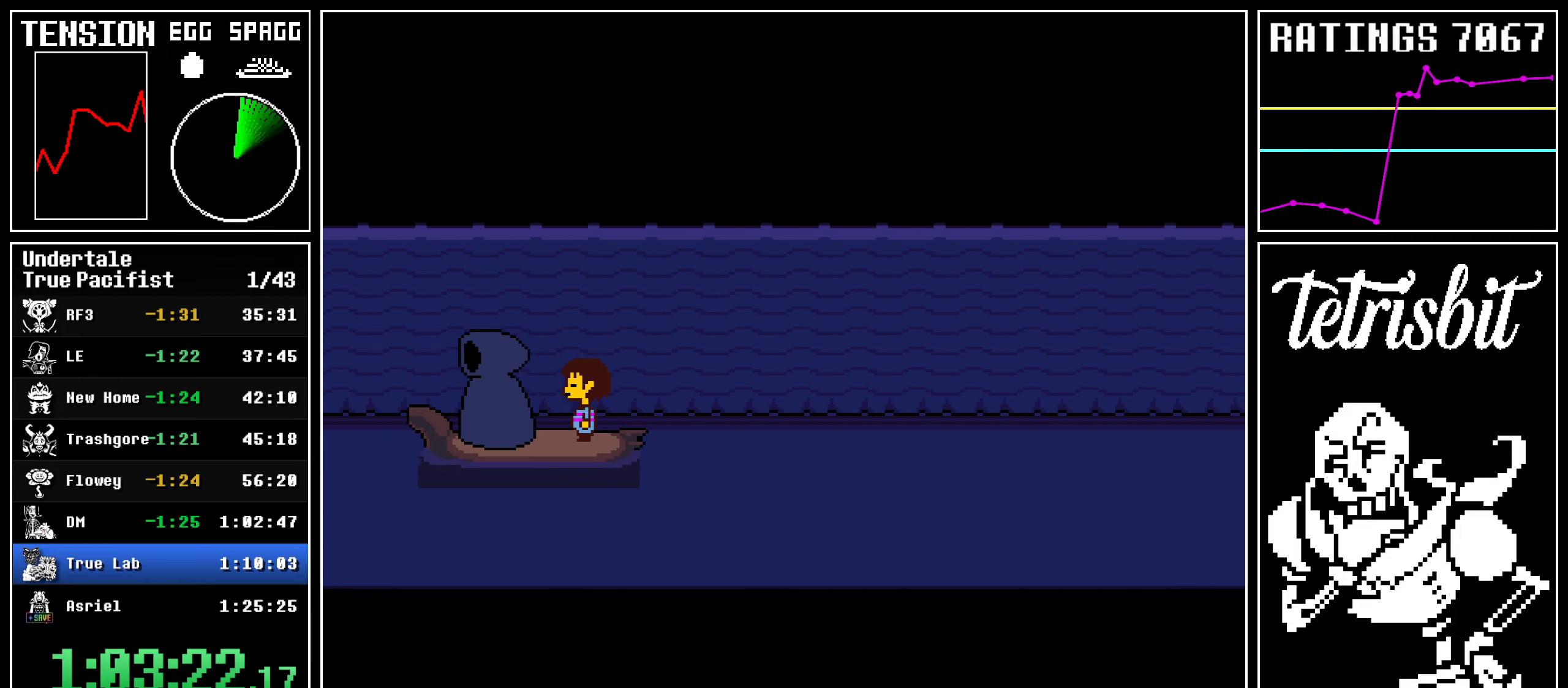
{"keys": ["up"], "events": []}
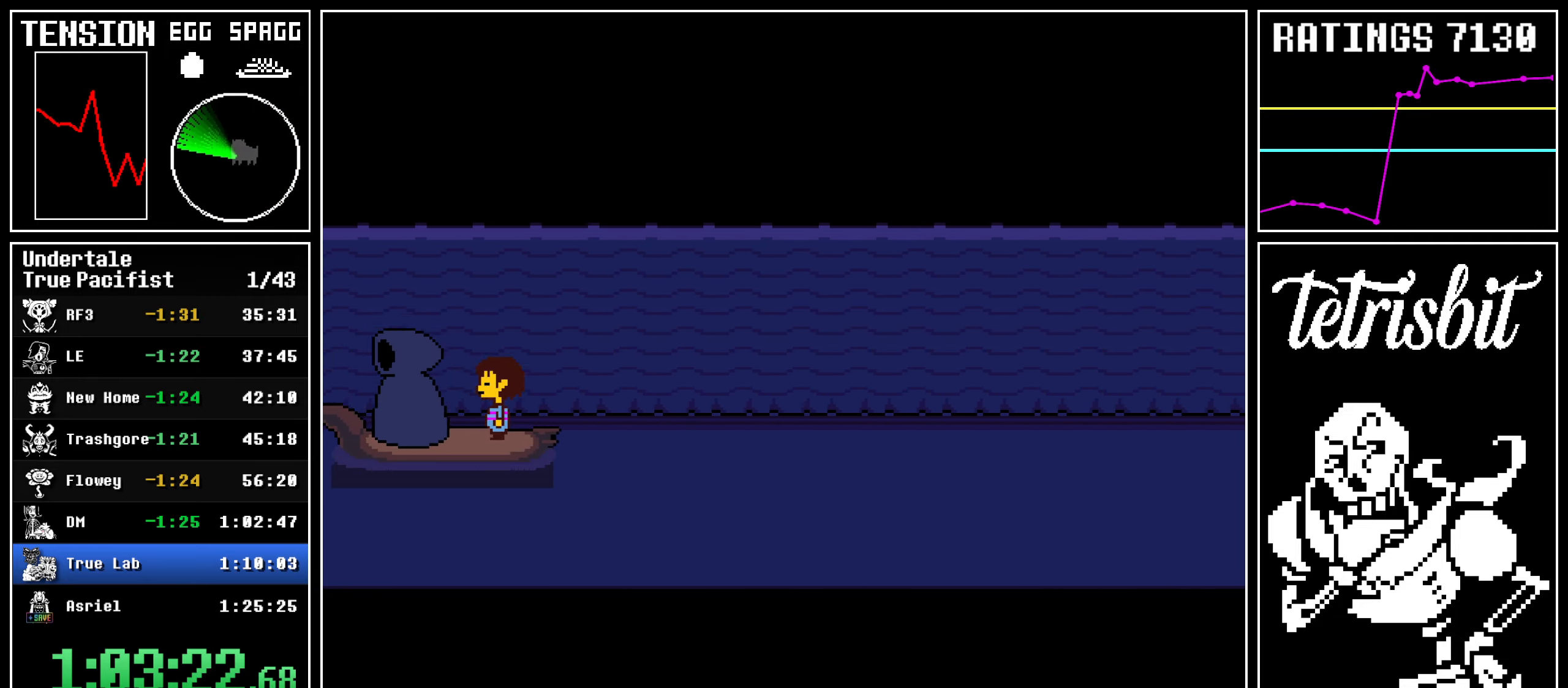
{"keys": ["up"], "events": []}
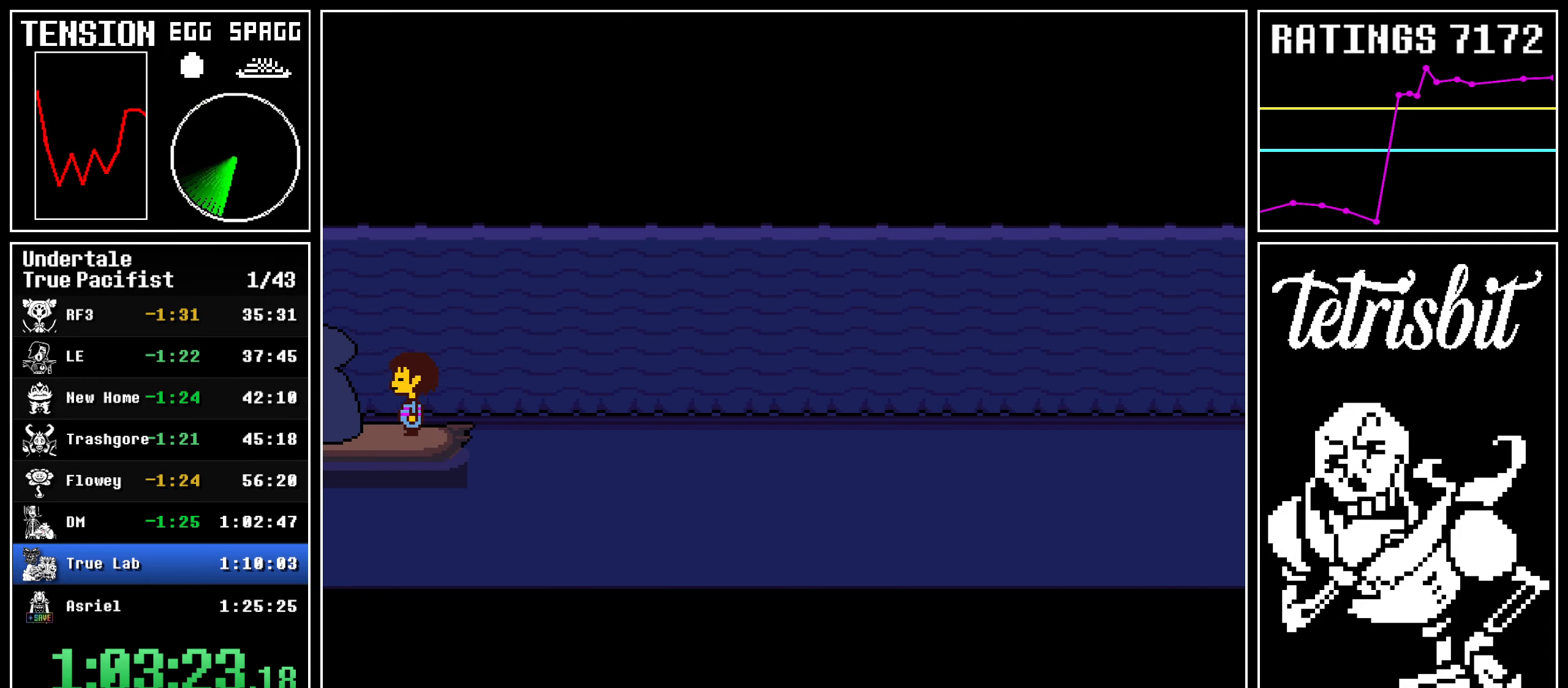
{"keys": ["up"], "events": []}
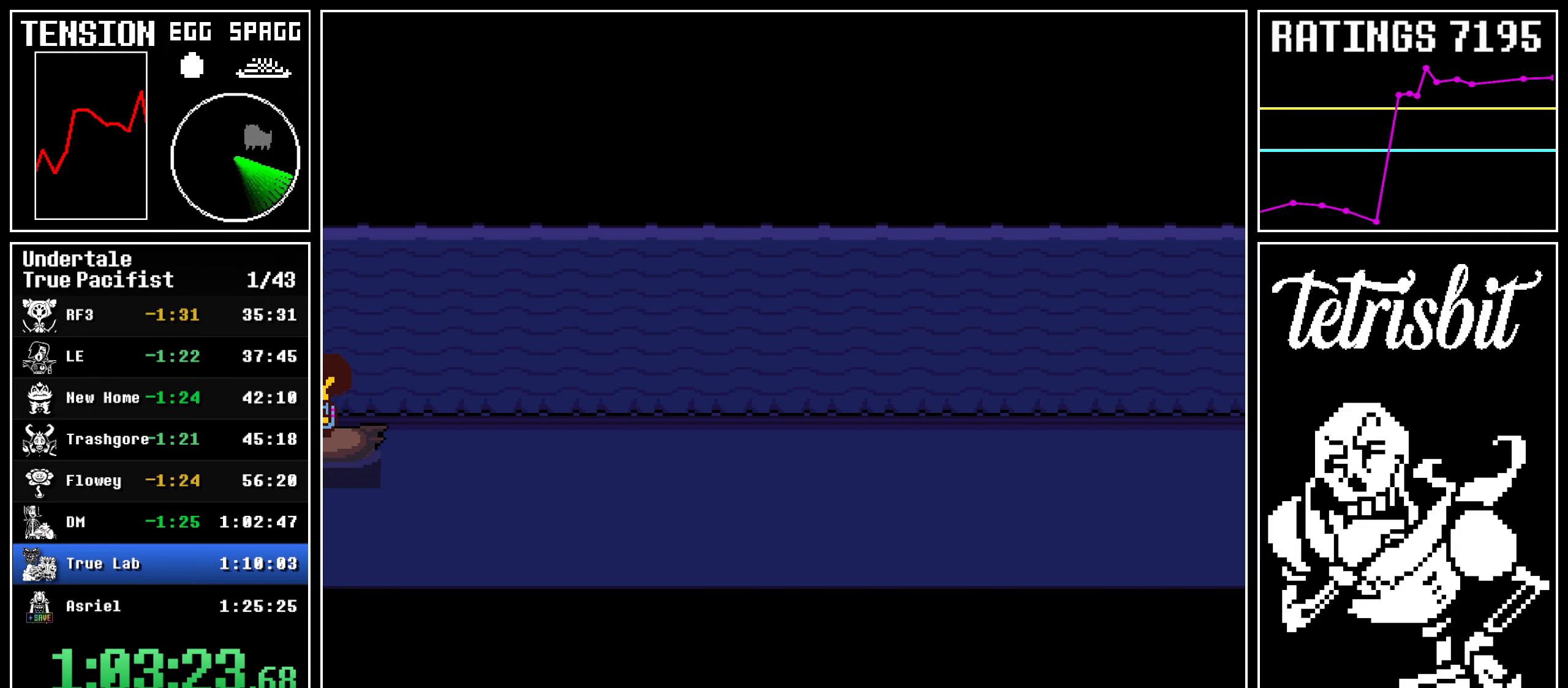
{"keys": ["up"], "events": []}
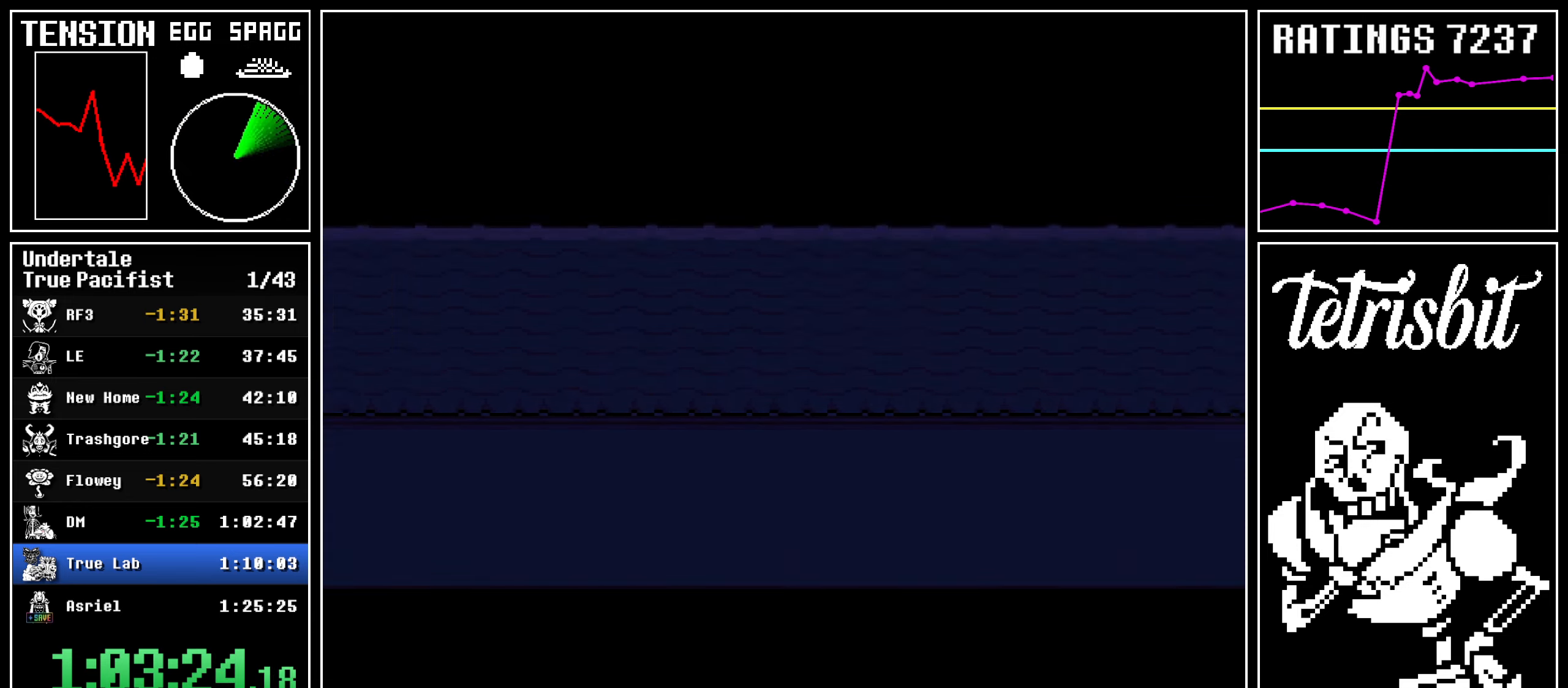
{"keys": ["up"], "events": []}
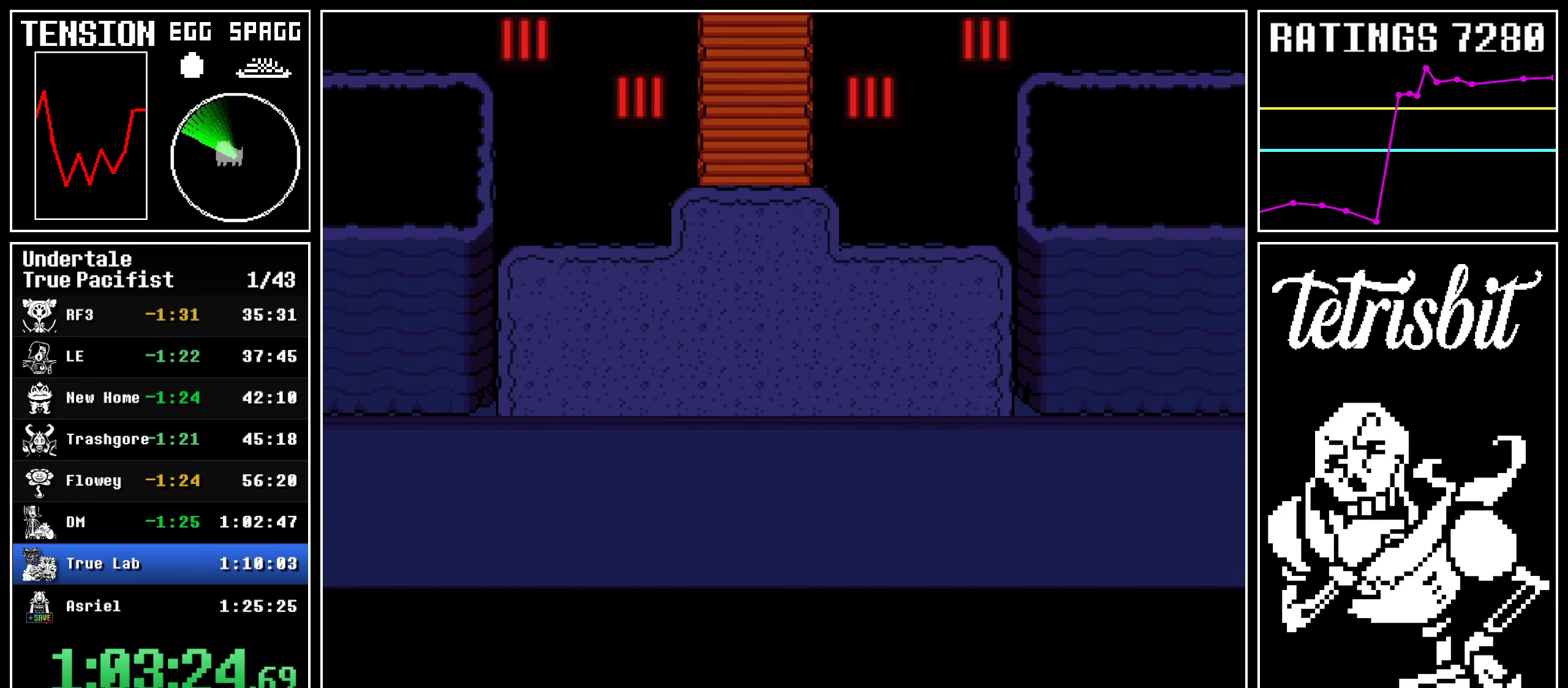
{"keys": ["up"], "events": []}
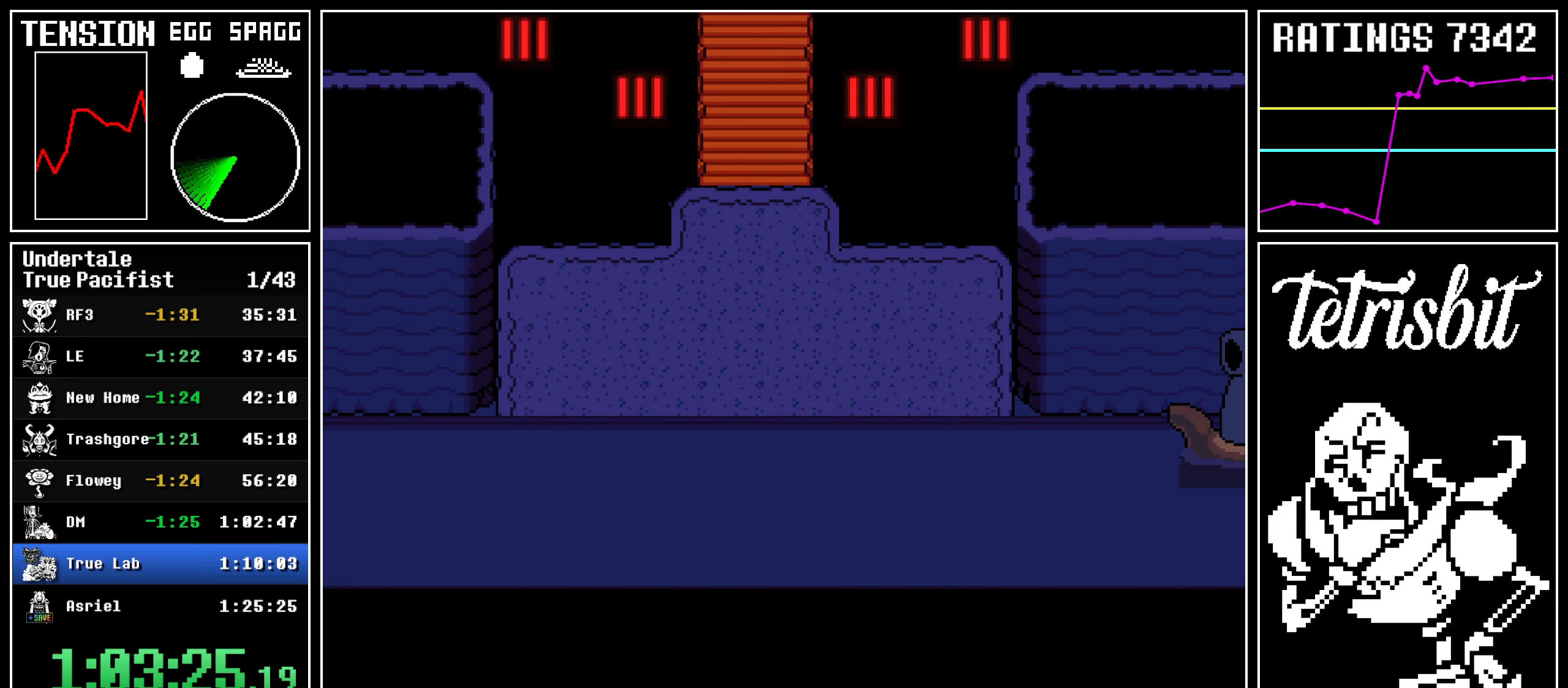
{"keys": ["left", "up"], "events": [[34, "left", "down"]]}
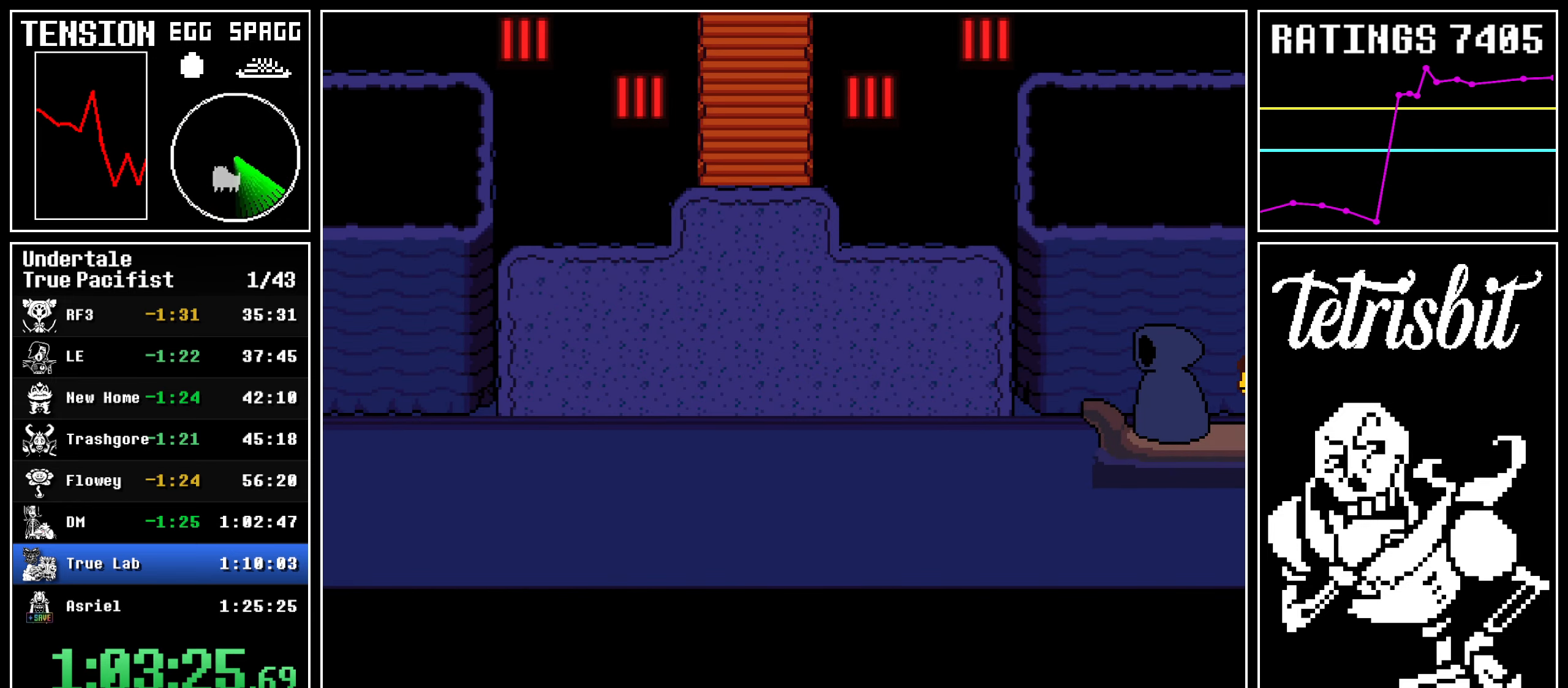
{"keys": ["left", "up"], "events": []}
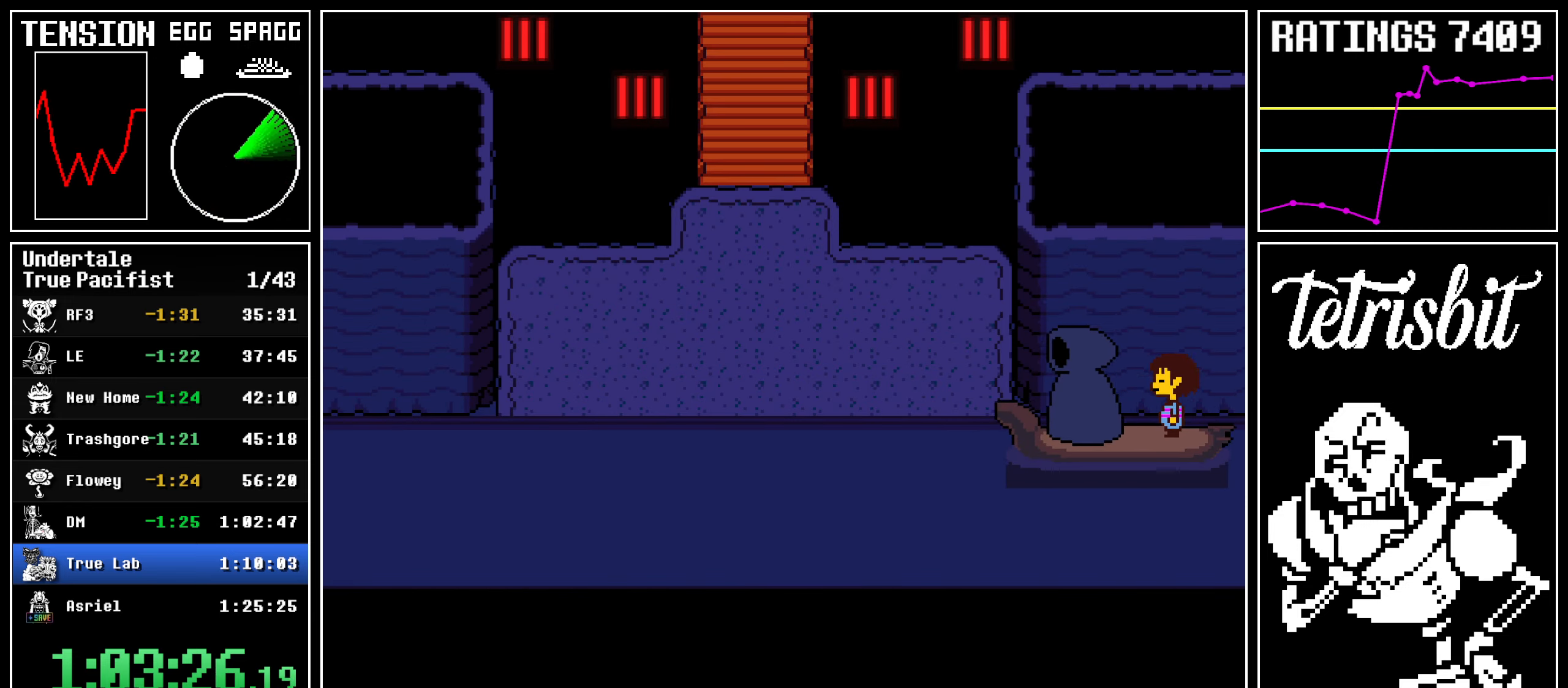
{"keys": ["left", "up"], "events": []}
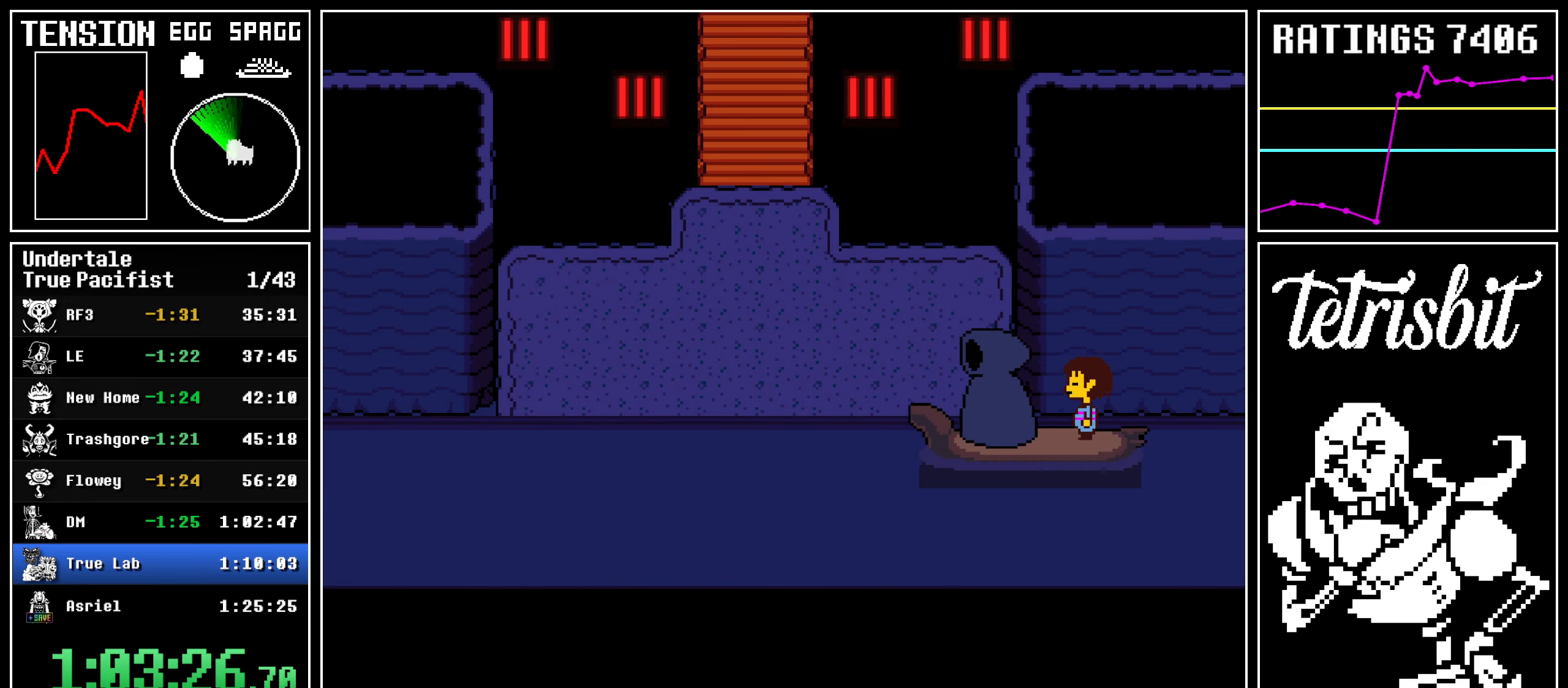
{"keys": ["left", "up"], "events": []}
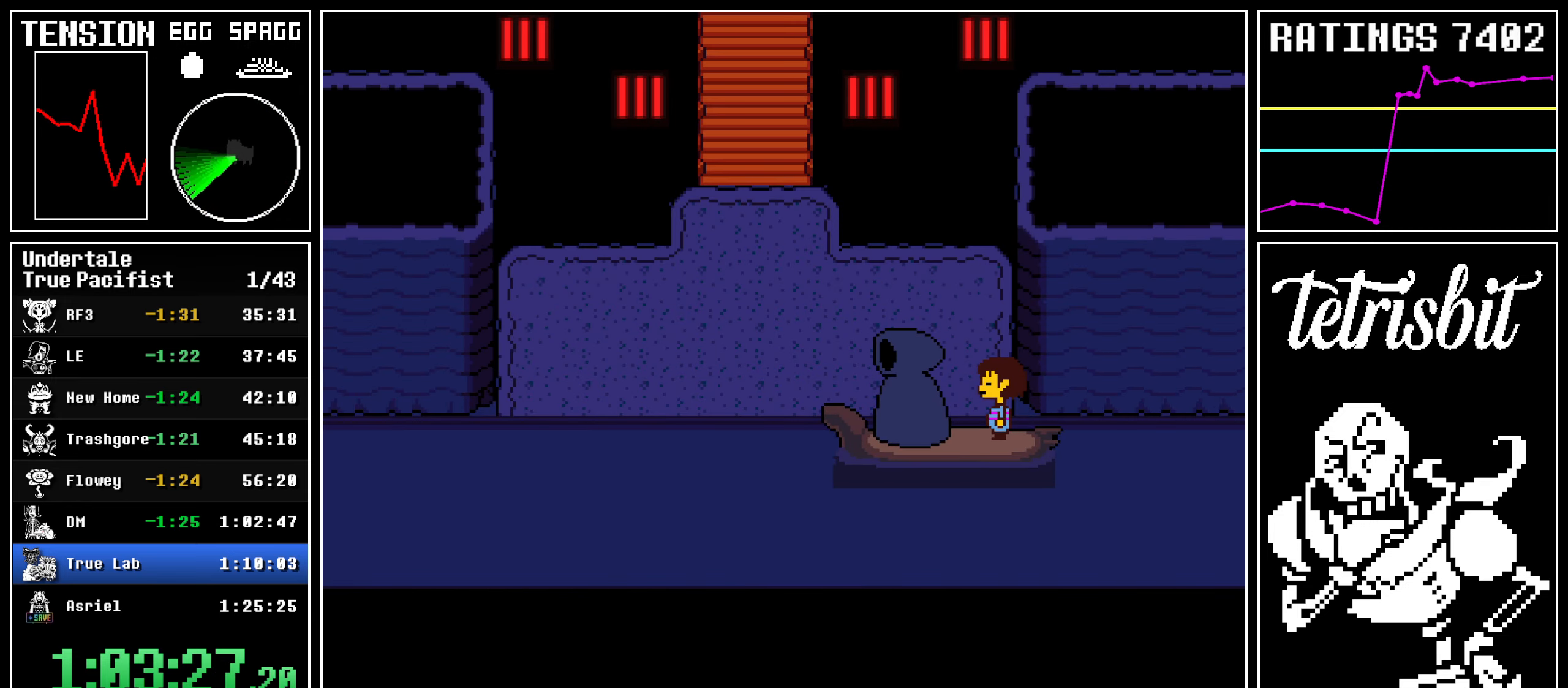
{"keys": ["left", "shift", "up"], "events": [[300, "shift", "down"], [350, "shift", "up"], [384, "shift", "down"], [417, "shift", "up"], [484, "shift", "down"]]}
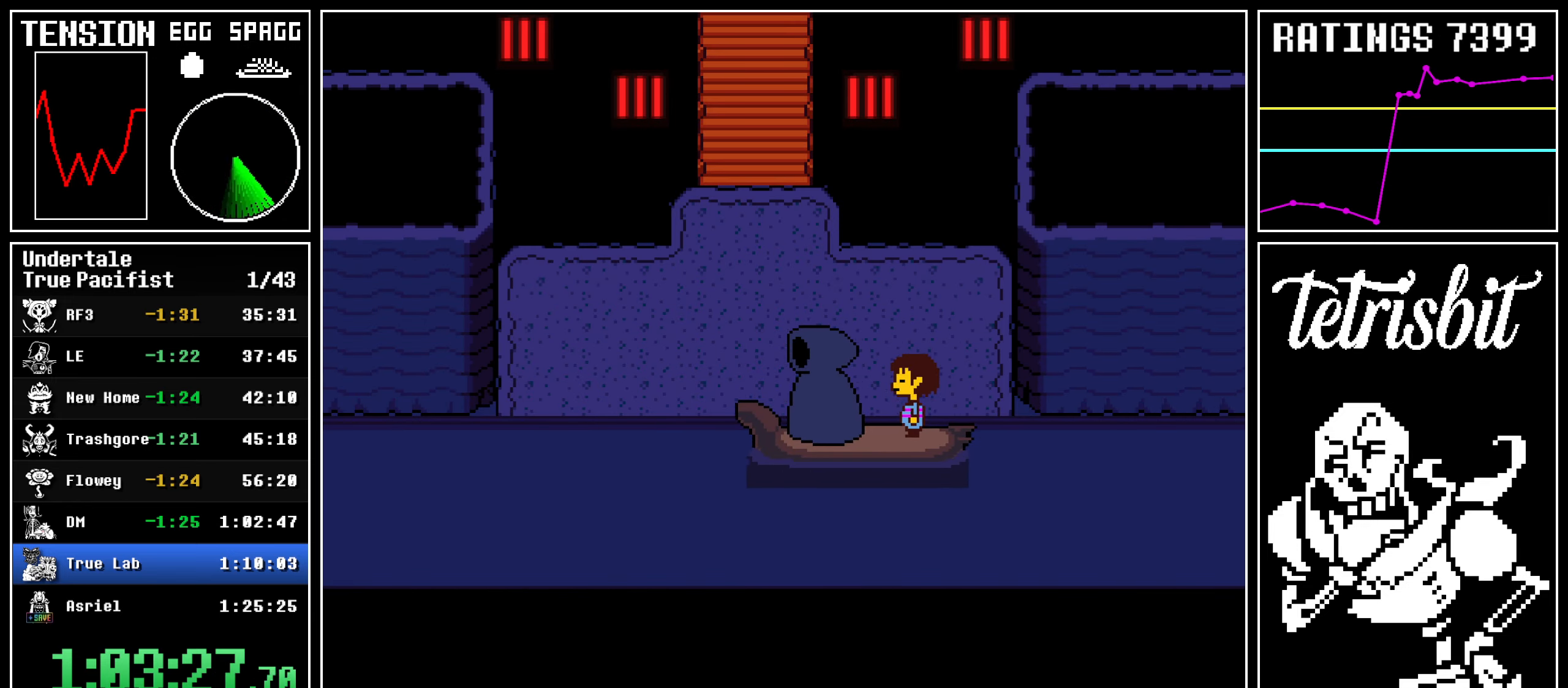
{"keys": ["left", "shift", "up"], "events": [[17, "shift", "up"], [50, "shift", "down"], [100, "shift", "up"], [150, "shift", "down"], [184, "shift", "up"], [234, "shift", "down"], [250, "shift", "up"], [317, "shift", "down"], [350, "shift", "up"], [434, "shift", "down"]]}
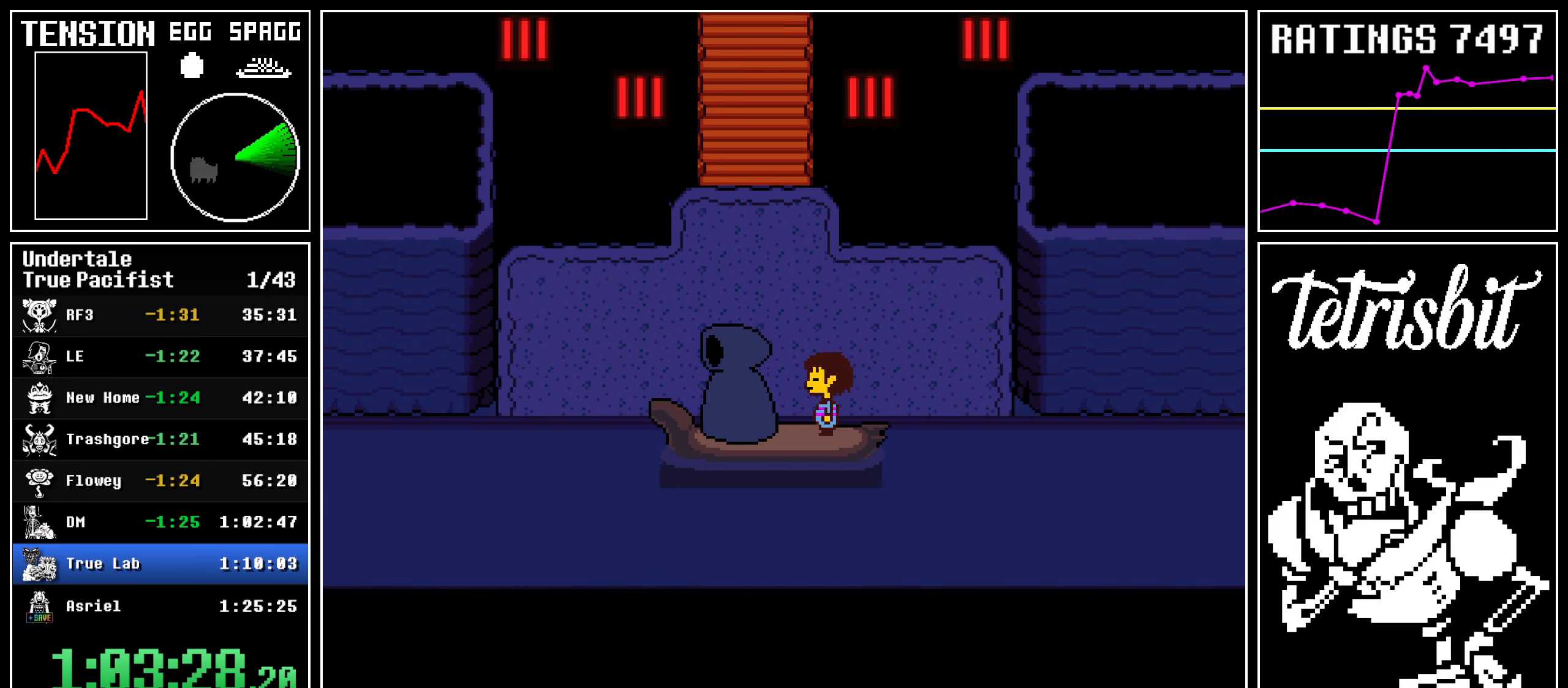
{"keys": ["left", "up"], "events": [[17, "shift", "up"], [34, "shift", "down"], [84, "shift", "up"], [117, "shift", "down"], [184, "shift", "up"], [200, "shift", "down"], [234, "shift", "up"], [267, "shift", "down"], [317, "shift", "up"], [350, "shift", "down"], [367, "z", "down"], [384, "z", "up"], [400, "shift", "up"], [450, "shift", "down"], [484, "shift", "up"]]}
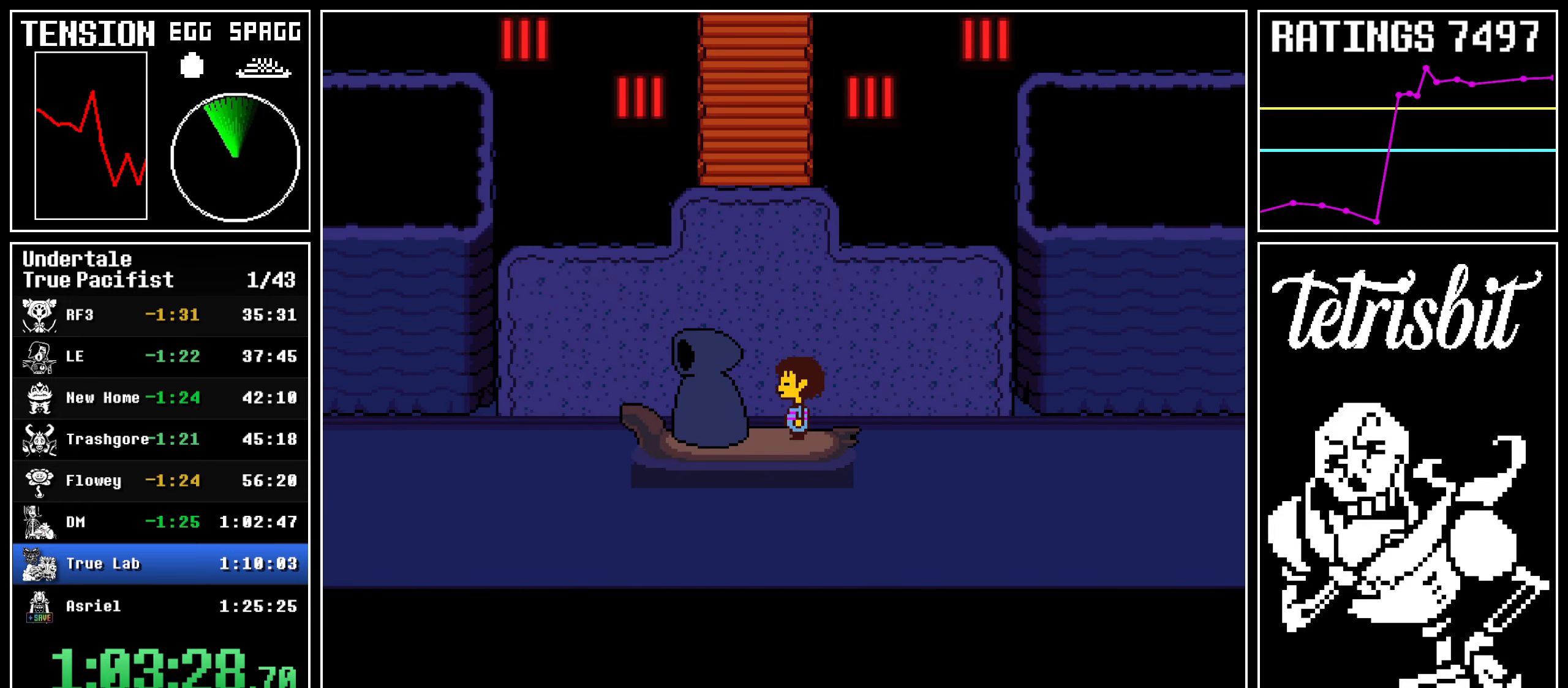
{"keys": ["left", "up"], "events": [[34, "shift", "down"], [67, "shift", "up"], [100, "shift", "down"], [150, "shift", "up"], [150, "z", "down"], [200, "shift", "down"], [200, "z", "up"], [250, "shift", "up"], [267, "shift", "down"], [317, "shift", "up"], [434, "z", "down"], [467, "shift", "down"], [484, "shift", "up"], [484, "z", "up"]]}
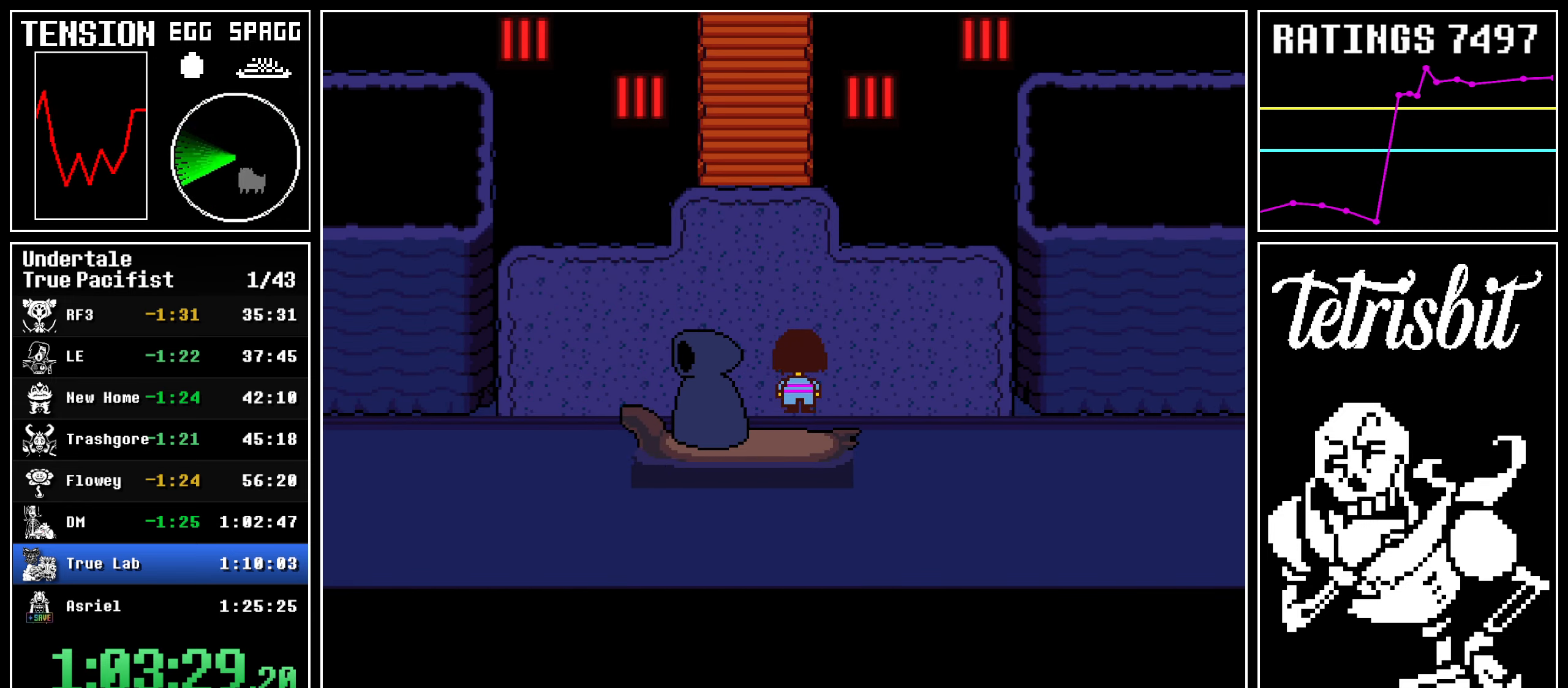
{"keys": ["left", "shift", "up"], "events": [[34, "shift", "down"], [50, "shift", "up"], [184, "shift", "down"], [234, "shift", "up"], [234, "z", "down"], [267, "shift", "down"], [267, "z", "up"], [300, "shift", "up"], [350, "shift", "down"], [384, "shift", "up"], [434, "shift", "down"], [450, "z", "down"], [467, "shift", "up"], [484, "z", "up"], [500, "shift", "down"]]}
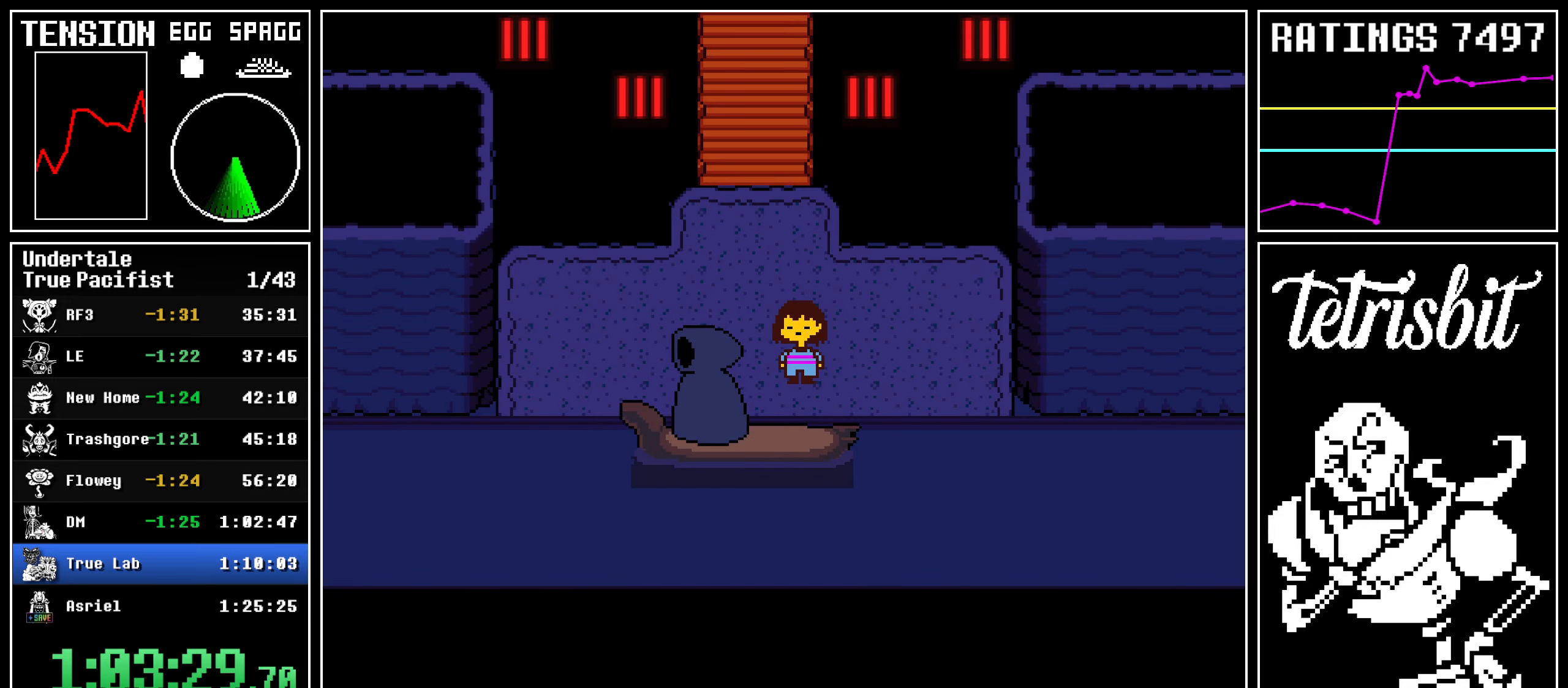
{"keys": ["left", "up"], "events": [[50, "shift", "up"], [84, "shift", "down"], [117, "z", "down"], [134, "shift", "up"], [150, "z", "up"], [184, "shift", "down"], [234, "shift", "up"], [284, "shift", "down"], [284, "z", "down"], [300, "shift", "up"], [300, "z", "up"], [334, "shift", "down"], [400, "shift", "up"]]}
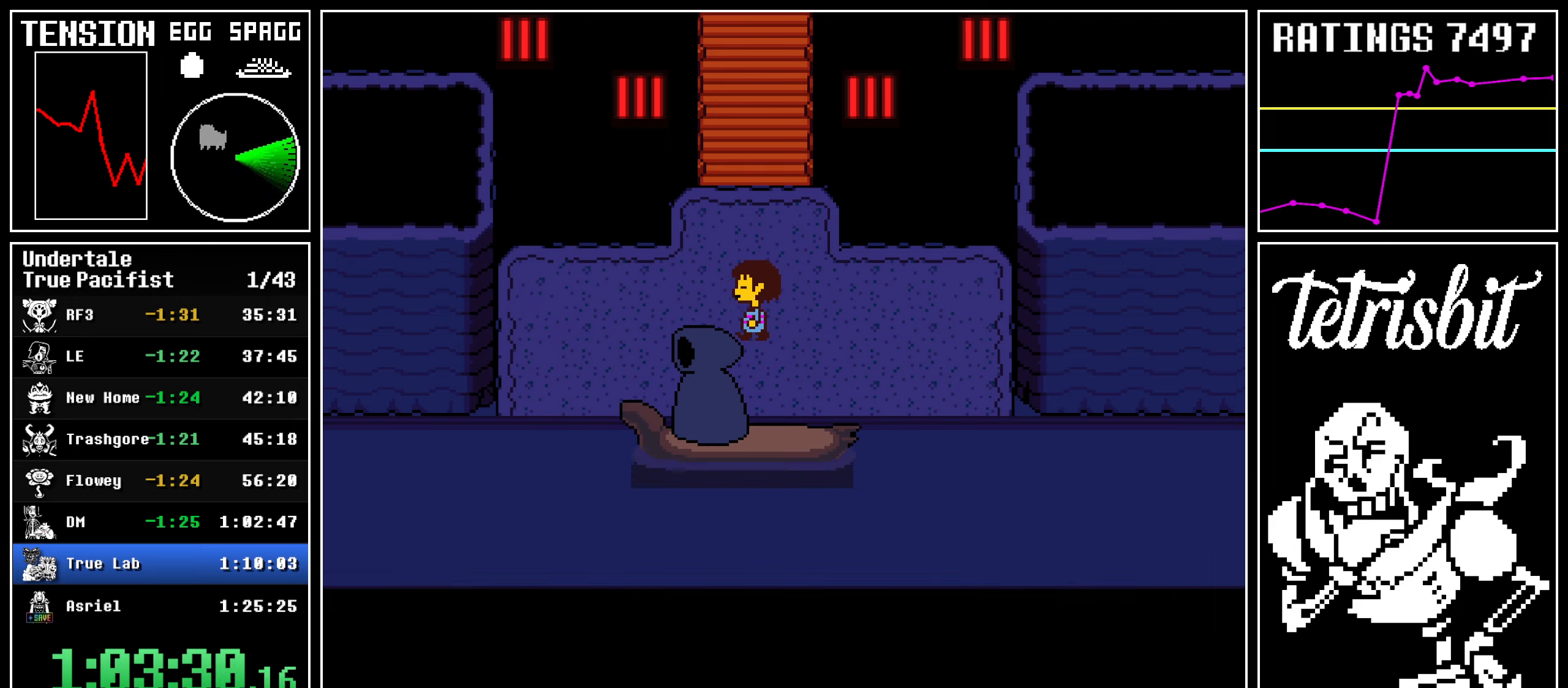
{"keys": ["up"], "events": [[67, "left", "up"]]}
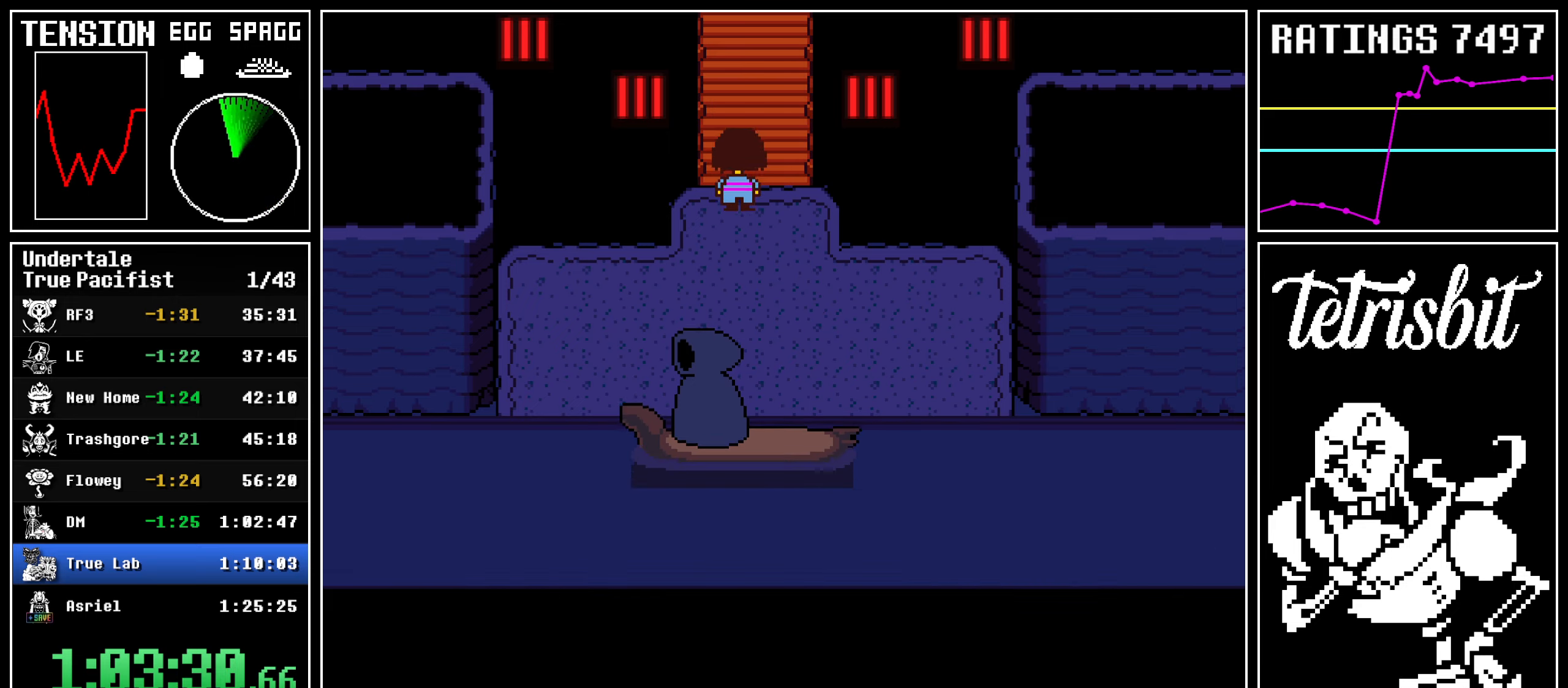
{"keys": ["right", "up"], "events": [[100, "right", "down"]]}
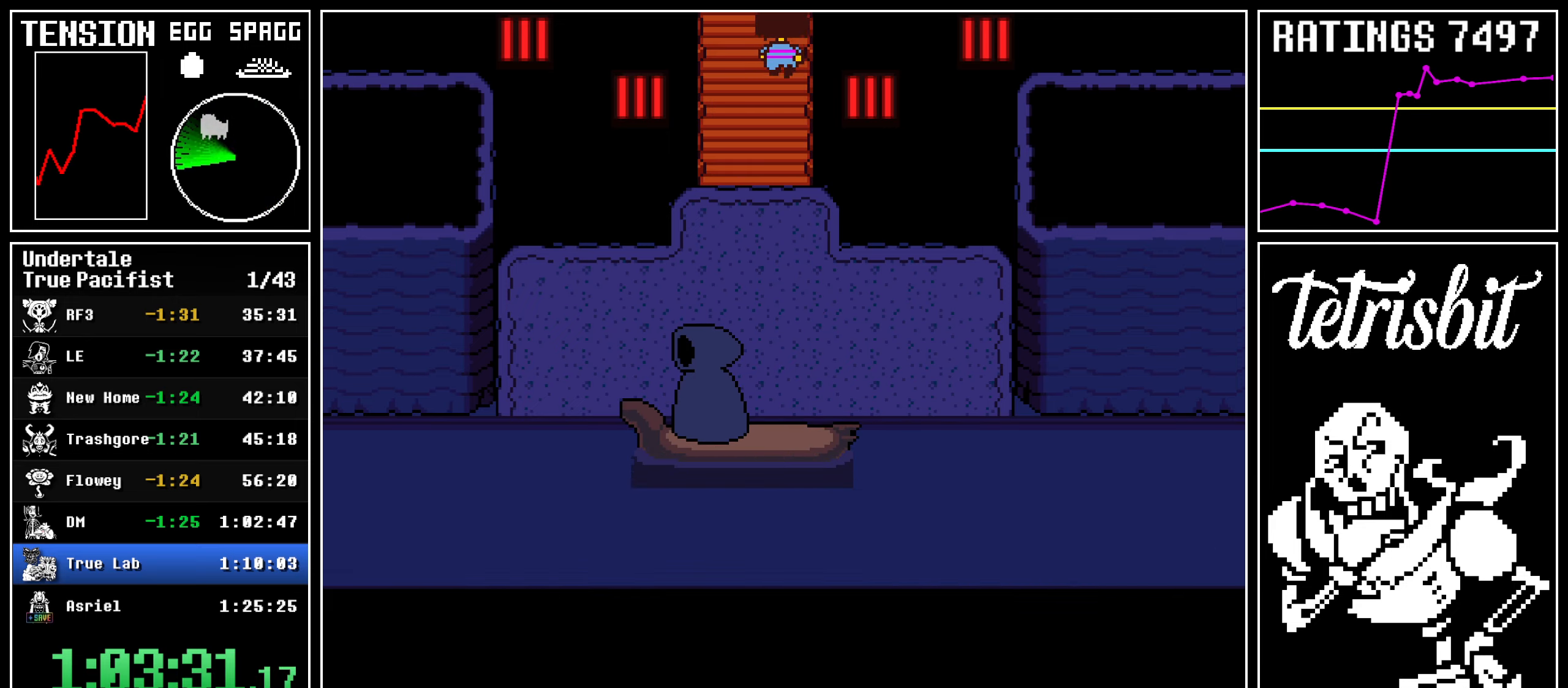
{"keys": ["right", "up"], "events": []}
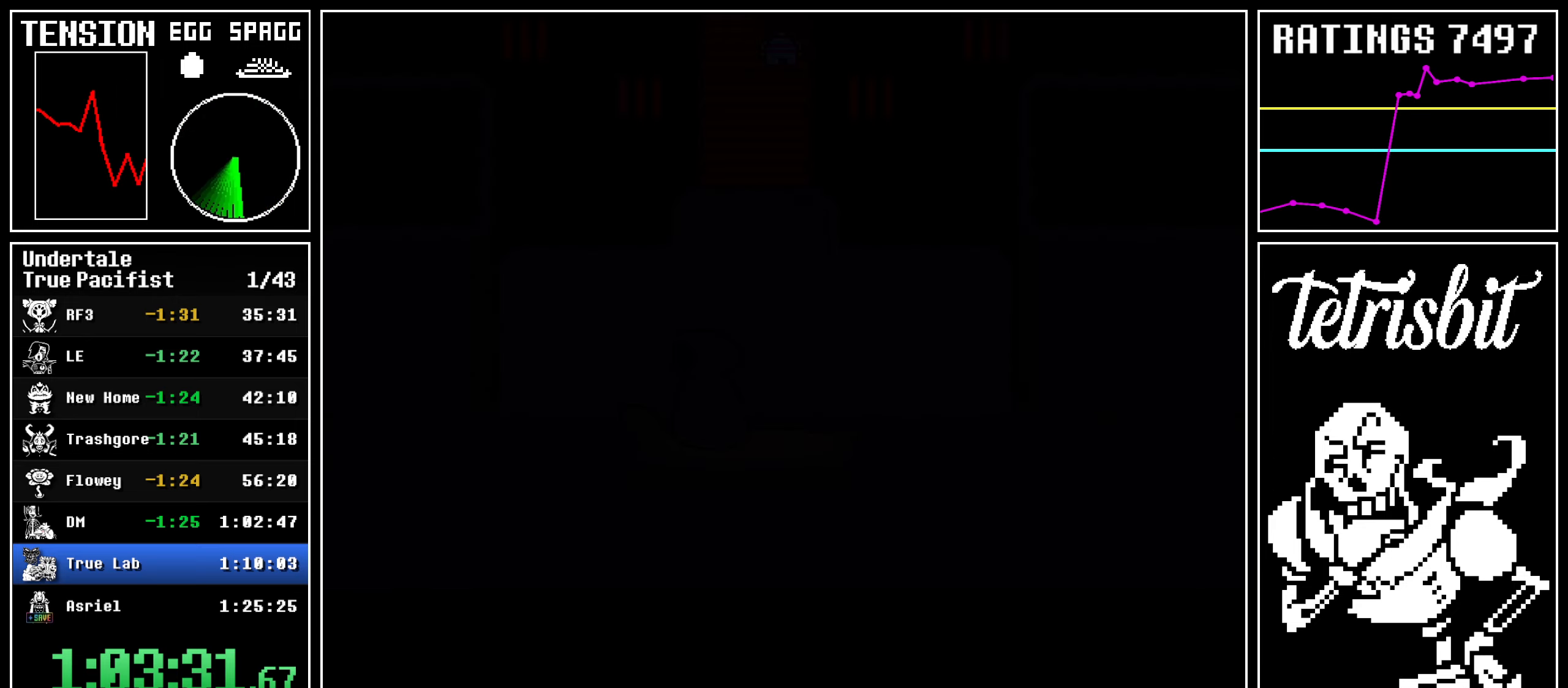
{"keys": ["right", "up"], "events": []}